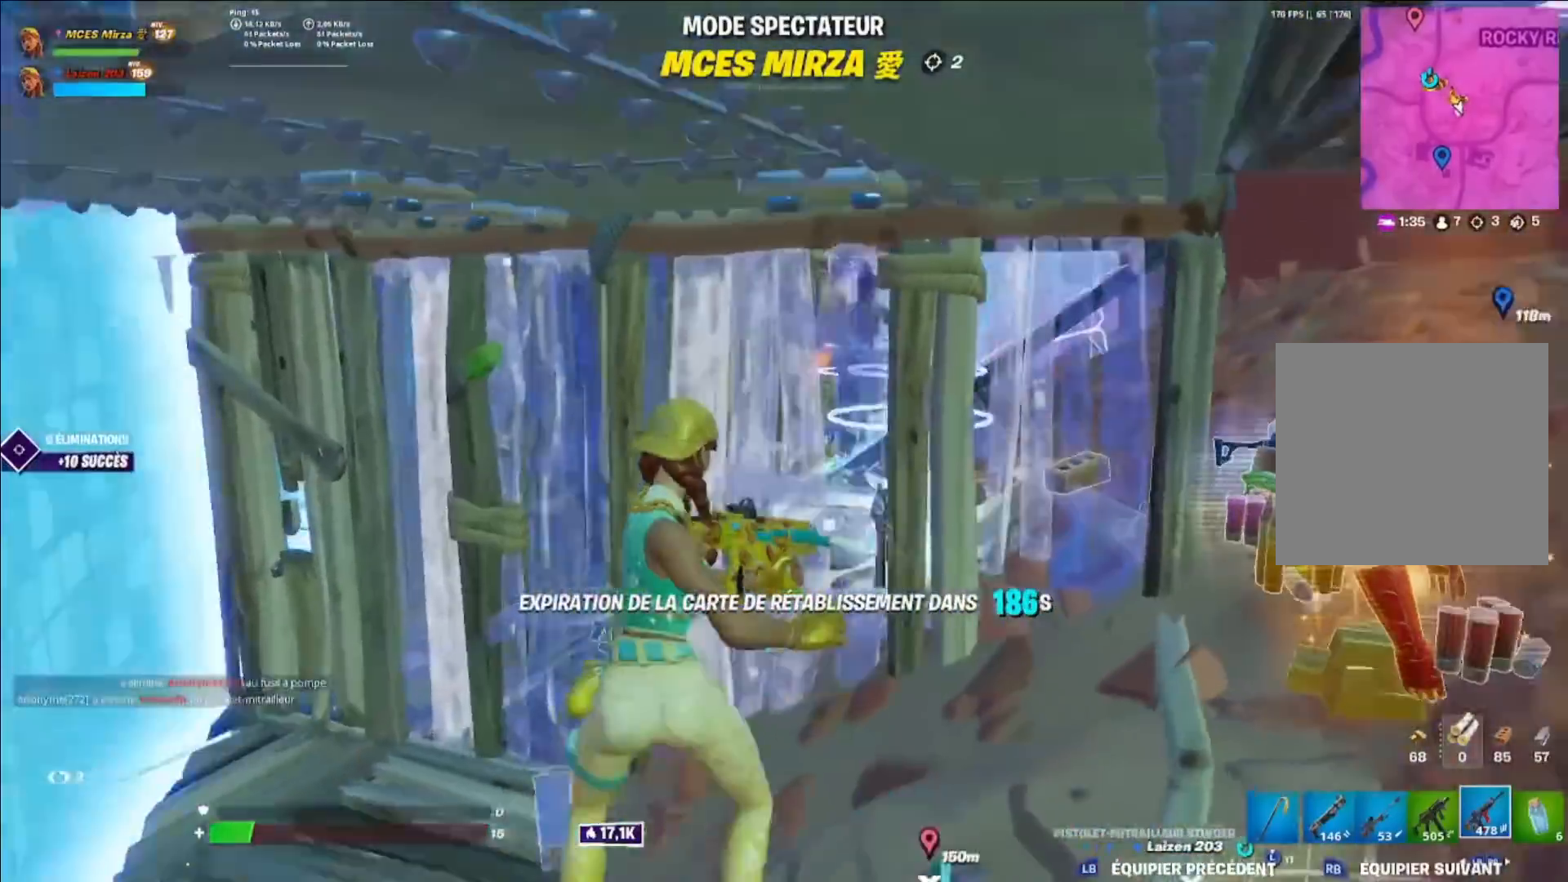
Gameplay with a controller (Xbox layout); each line is a JSON object with the inputs held at the frame after it. "events" lists button and stick changes between this image and that frame as [ms after this image, input, new state], when the widget could be followed in between.
{"buttons": [], "left_stick": "center", "right_stick": "center", "events": [[240, "SELECT", "down"], [400, "SELECT", "up"]]}
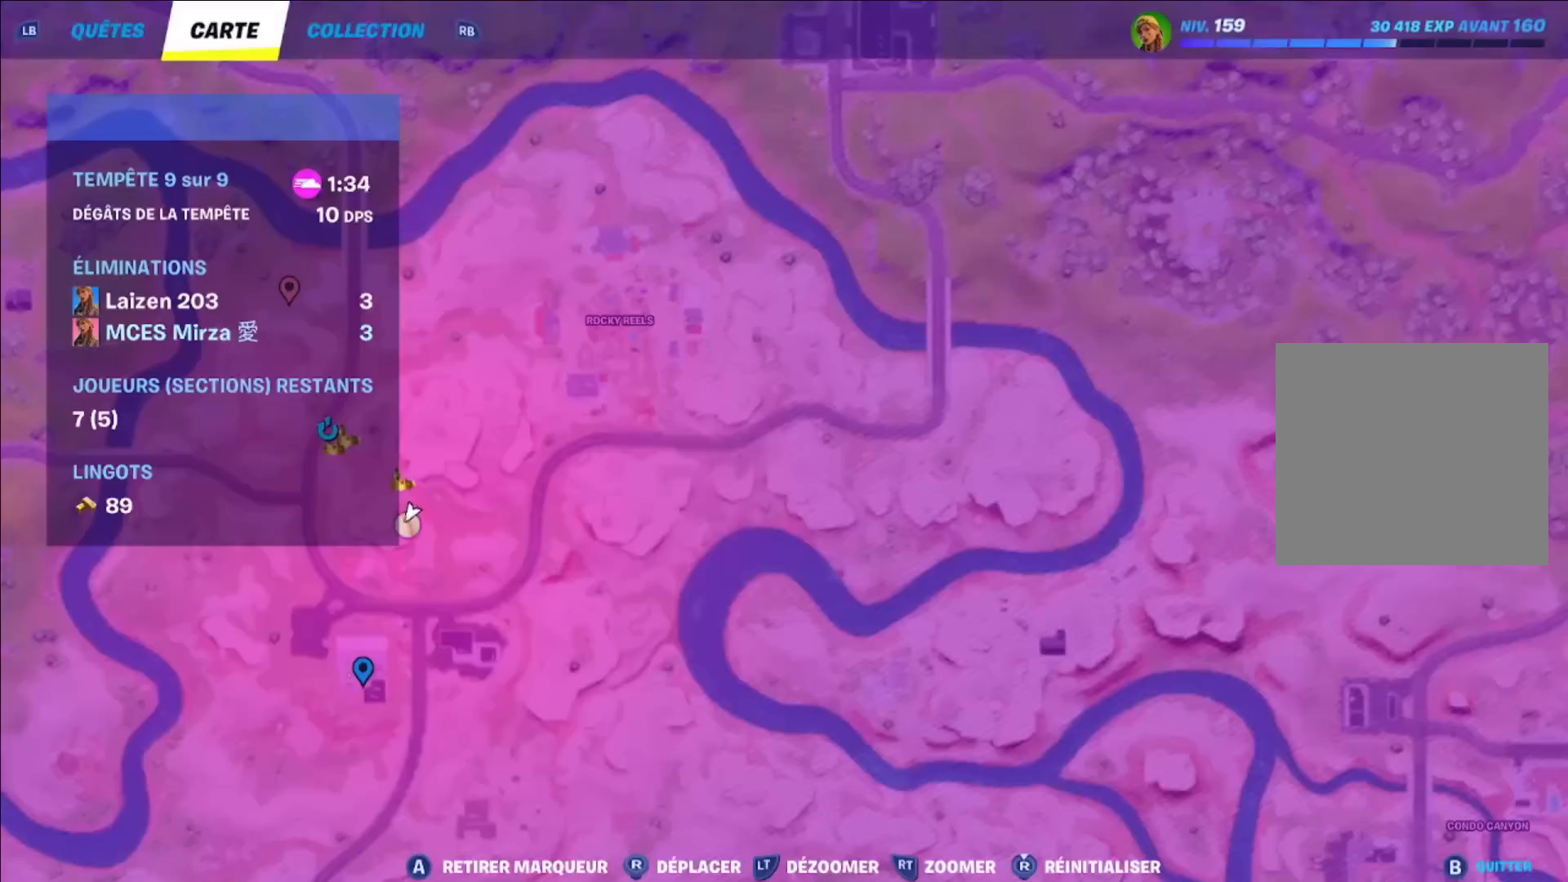
{"buttons": [], "left_stick": "center", "right_stick": "center", "events": [[80, "SELECT", "down"], [200, "SELECT", "up"]]}
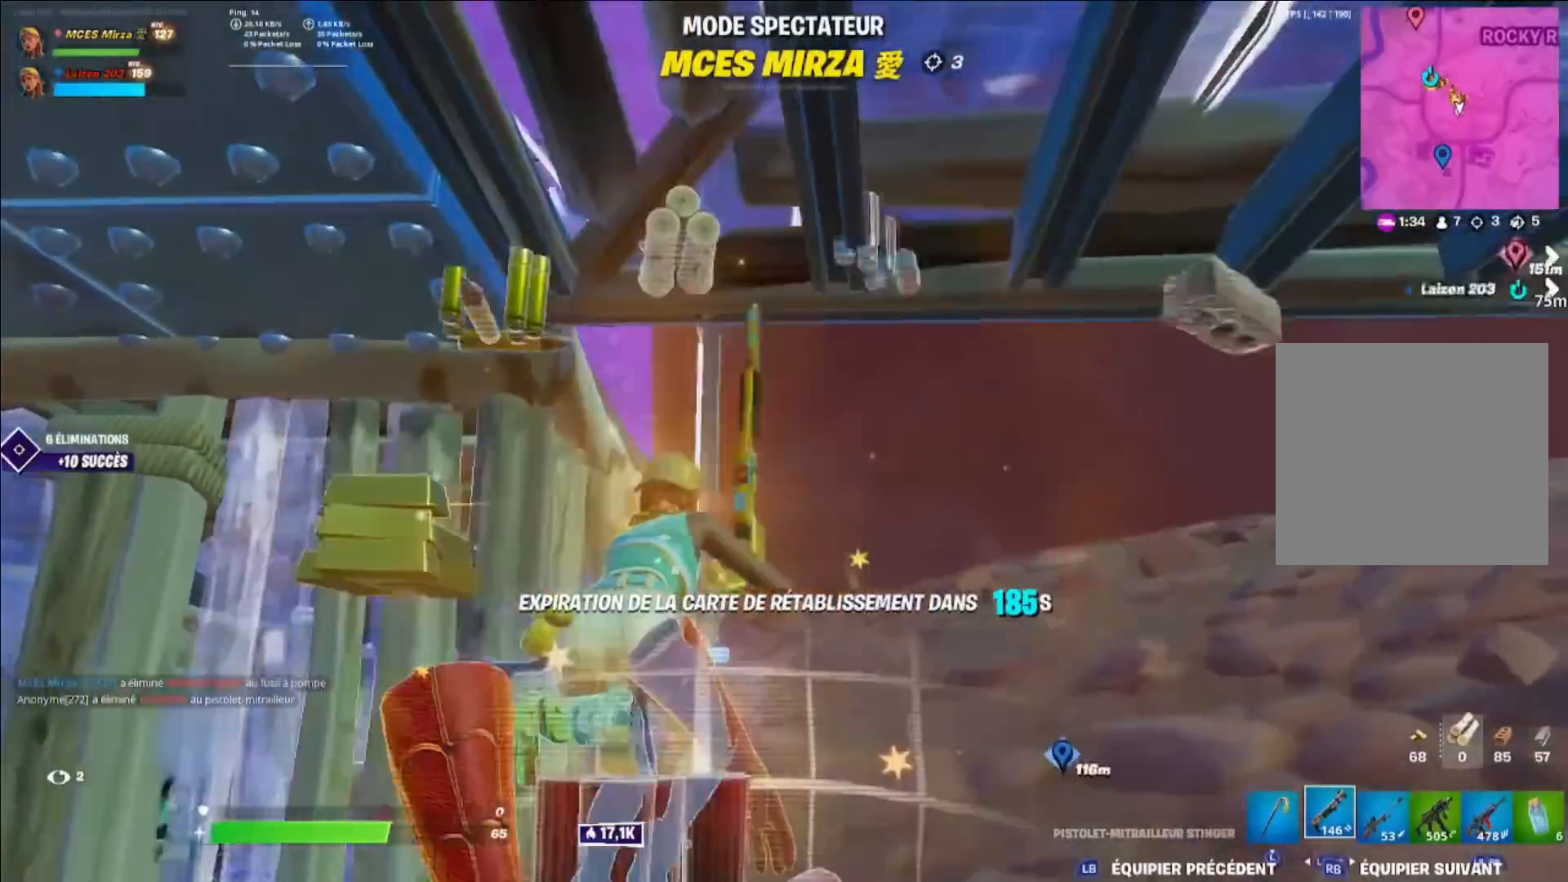
{"buttons": ["SELECT"], "left_stick": "center", "right_stick": "center", "events": [[40, "SELECT", "down"], [240, "SELECT", "up"], [360, "SELECT", "down"]]}
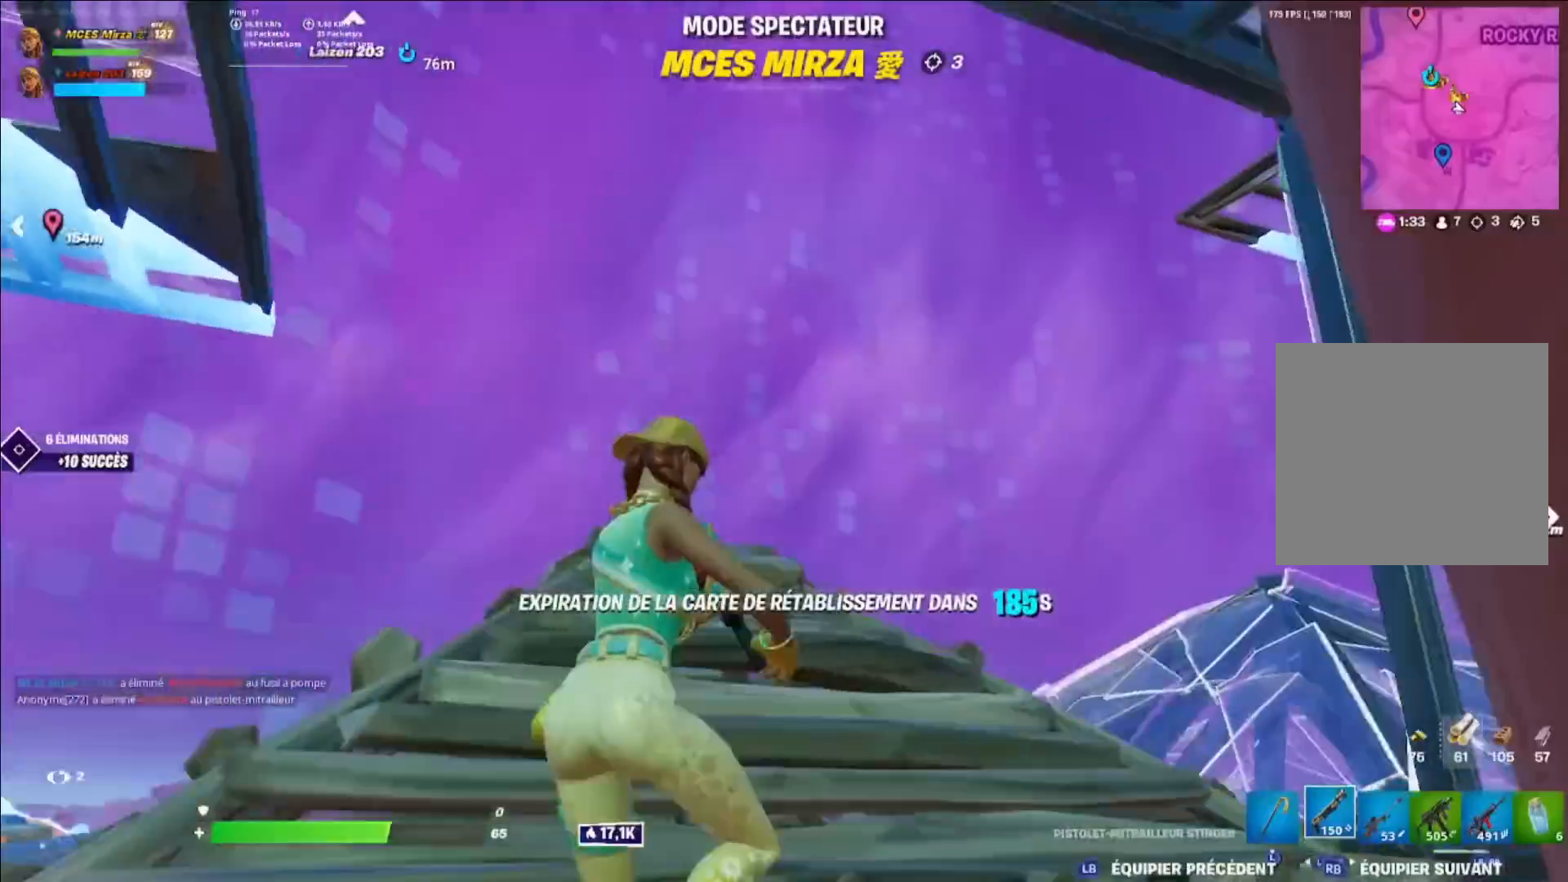
{"buttons": [], "left_stick": "center", "right_stick": "center", "events": [[40, "SELECT", "up"]]}
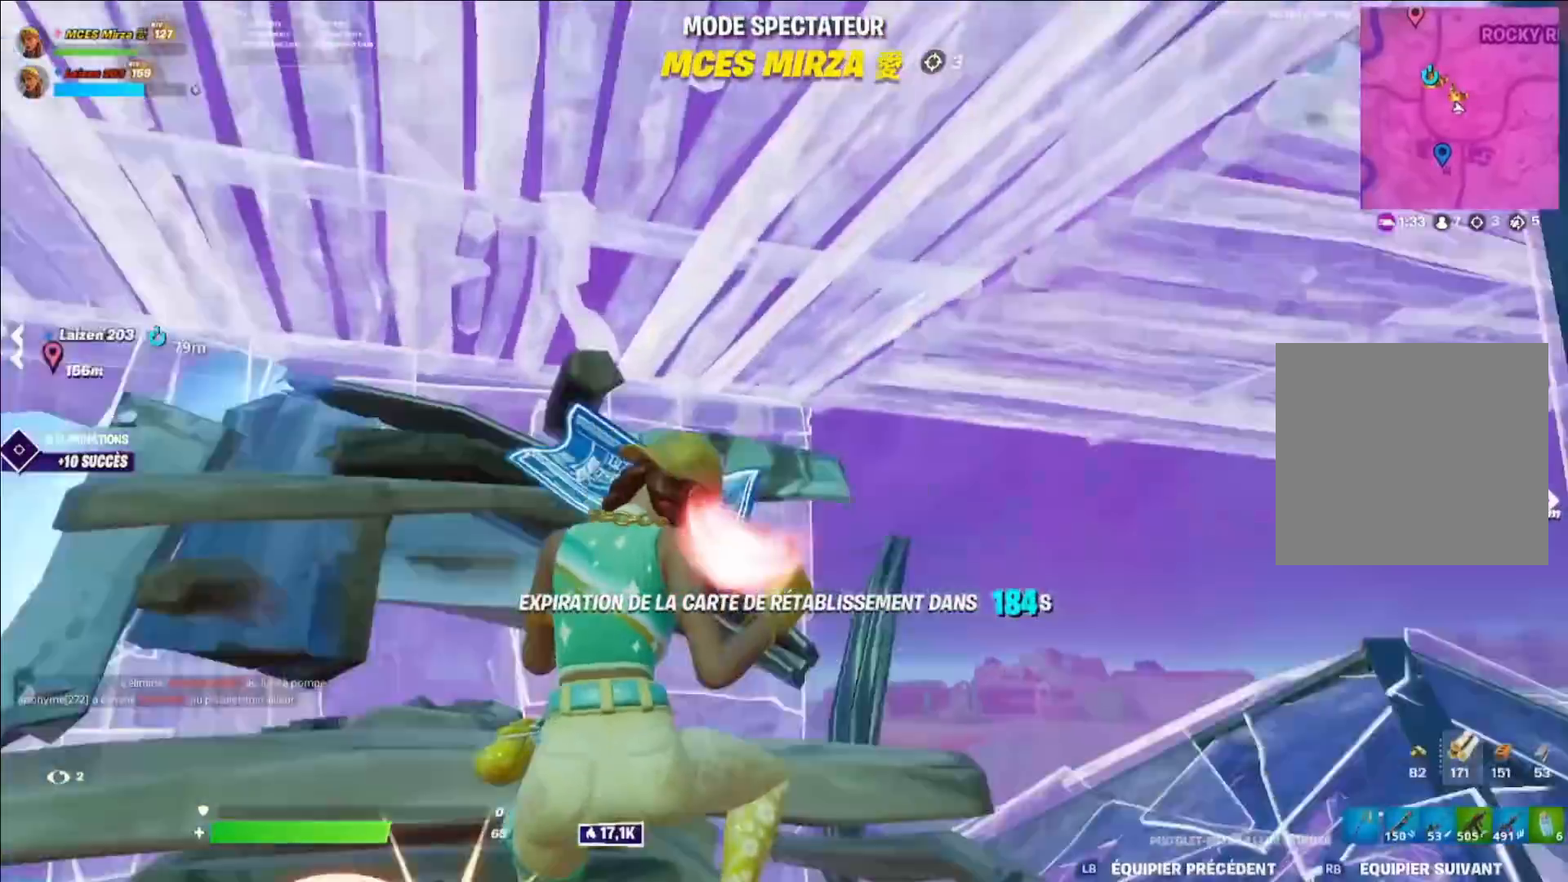
{"buttons": [], "left_stick": "center", "right_stick": "center", "events": []}
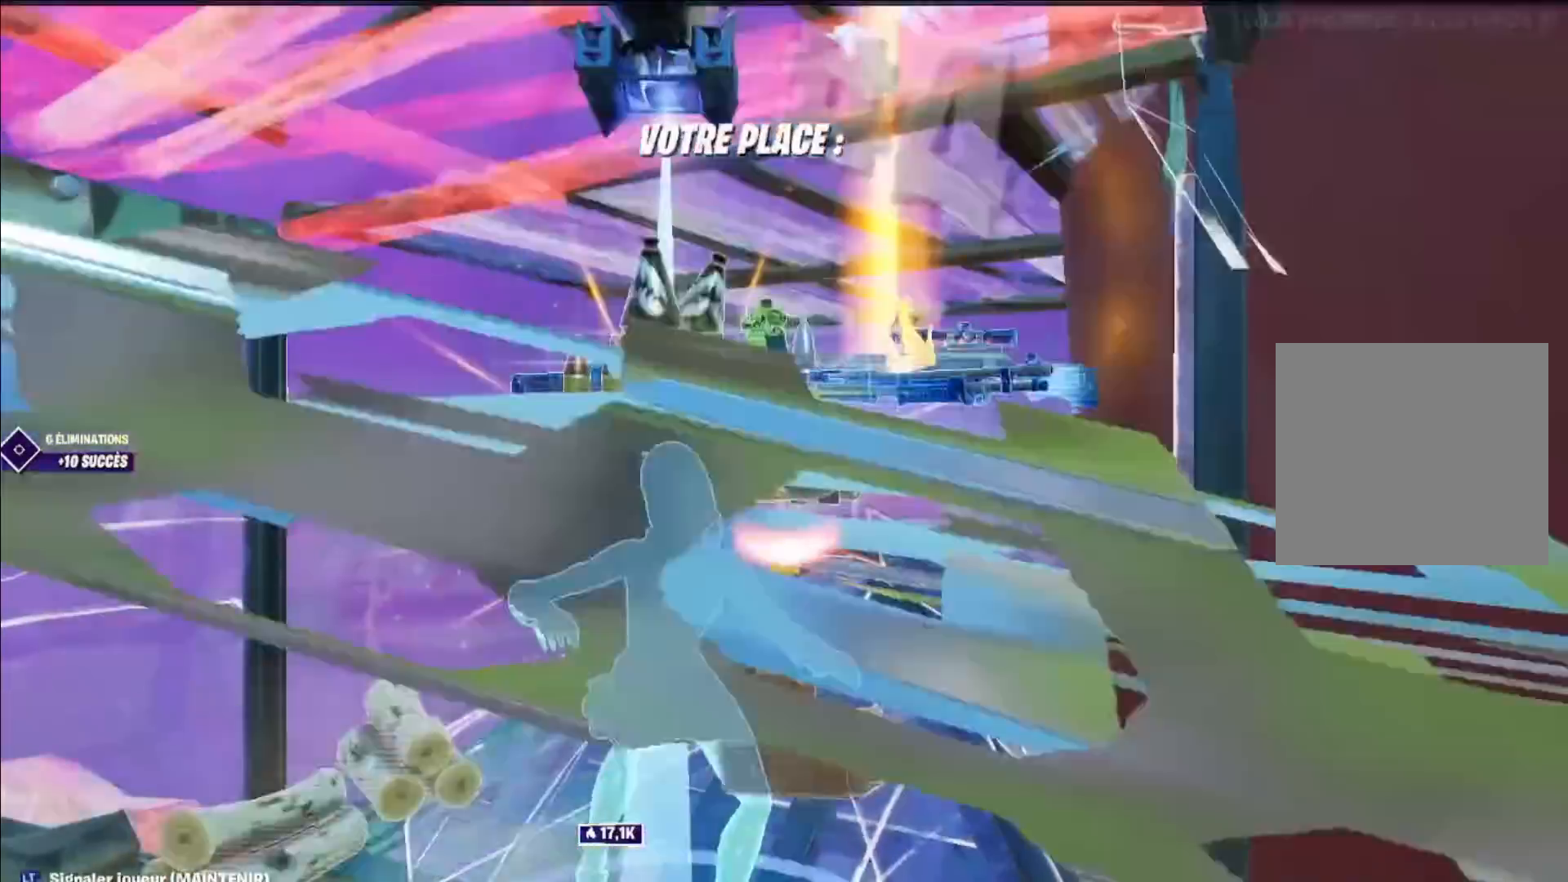
{"buttons": [], "left_stick": "center", "right_stick": "center", "events": []}
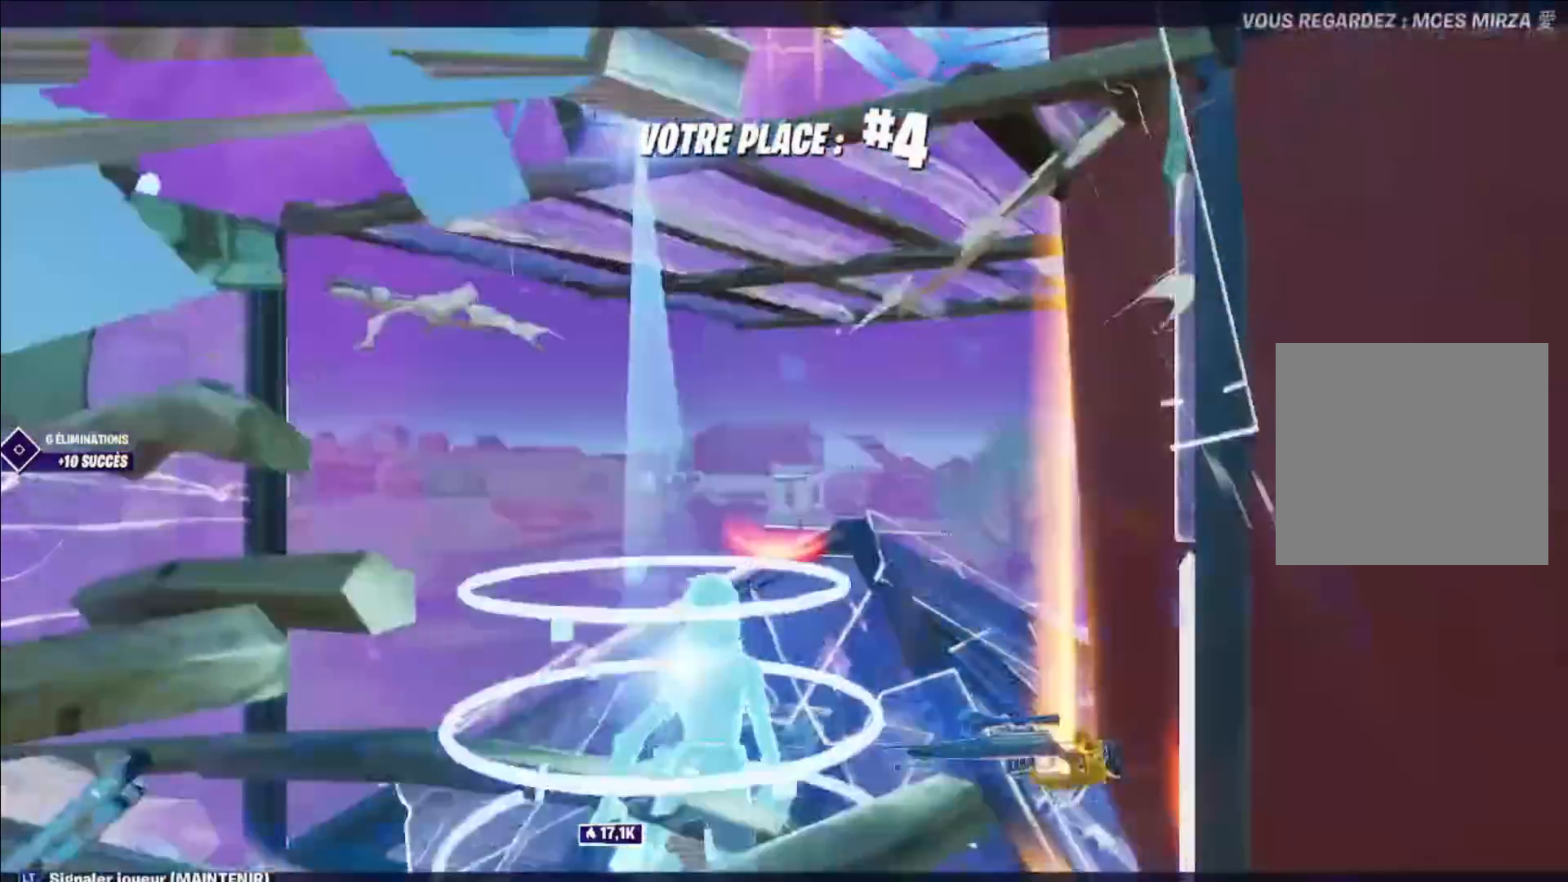
{"buttons": [], "left_stick": "center", "right_stick": "center", "events": []}
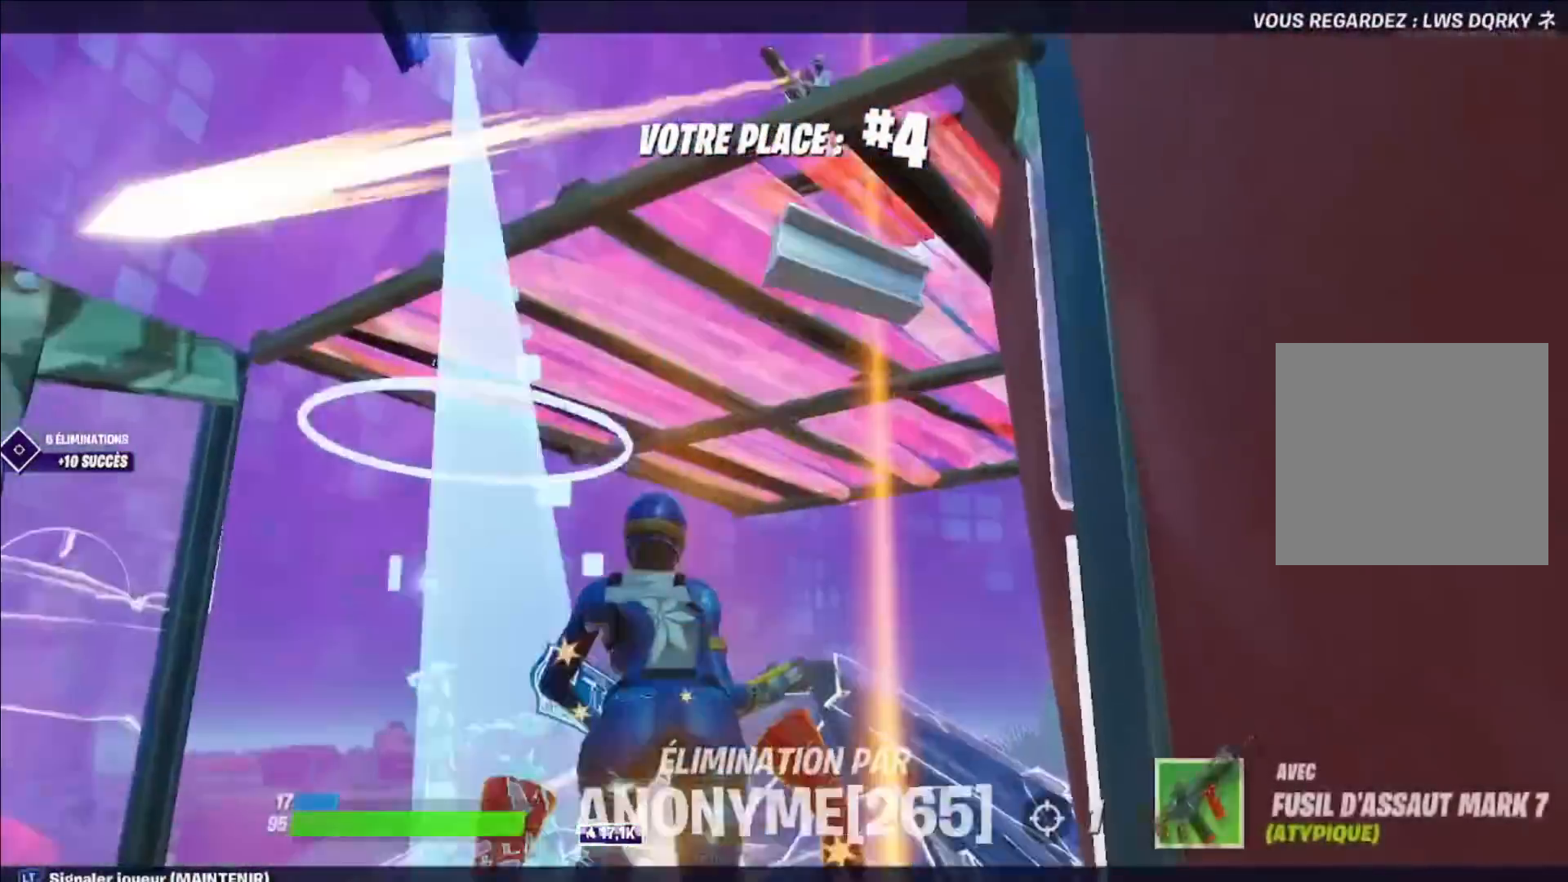
{"buttons": [], "left_stick": "center", "right_stick": "center", "events": []}
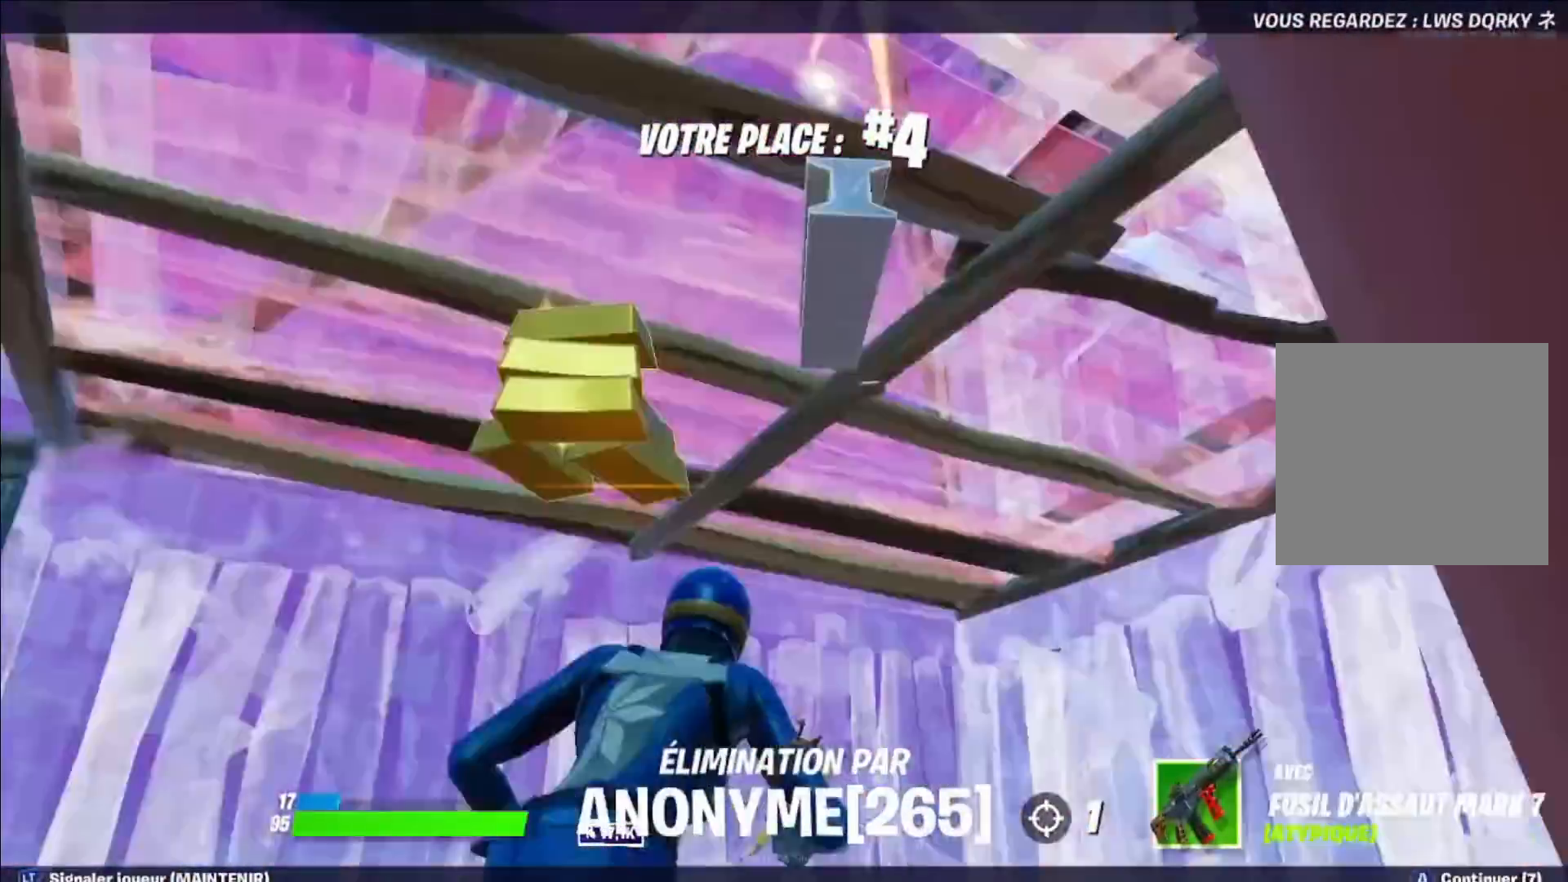
{"buttons": [], "left_stick": "left", "right_stick": "center", "events": [[360, "START", "down"], [520, "START", "up"], [520, "left_stick", "left"]]}
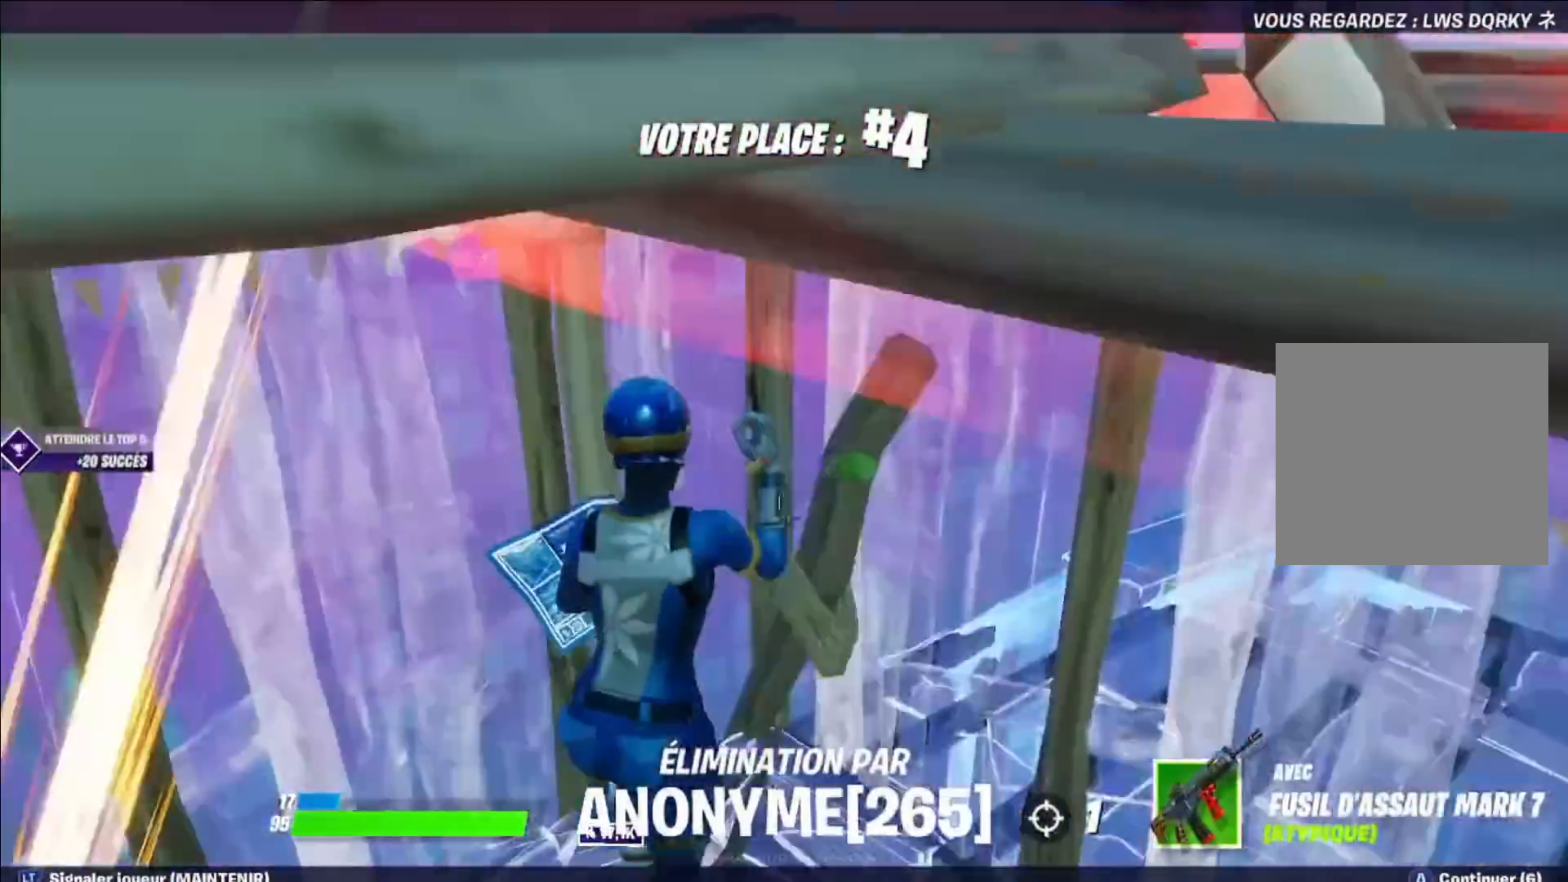
{"buttons": [], "left_stick": "up-left", "right_stick": "center", "events": [[120, "left_stick", "center"], [160, "START", "down"], [160, "right_stick", "left"], [280, "START", "up"], [280, "left_stick", "left"], [320, "right_stick", "center"], [400, "left_stick", "up-left"]]}
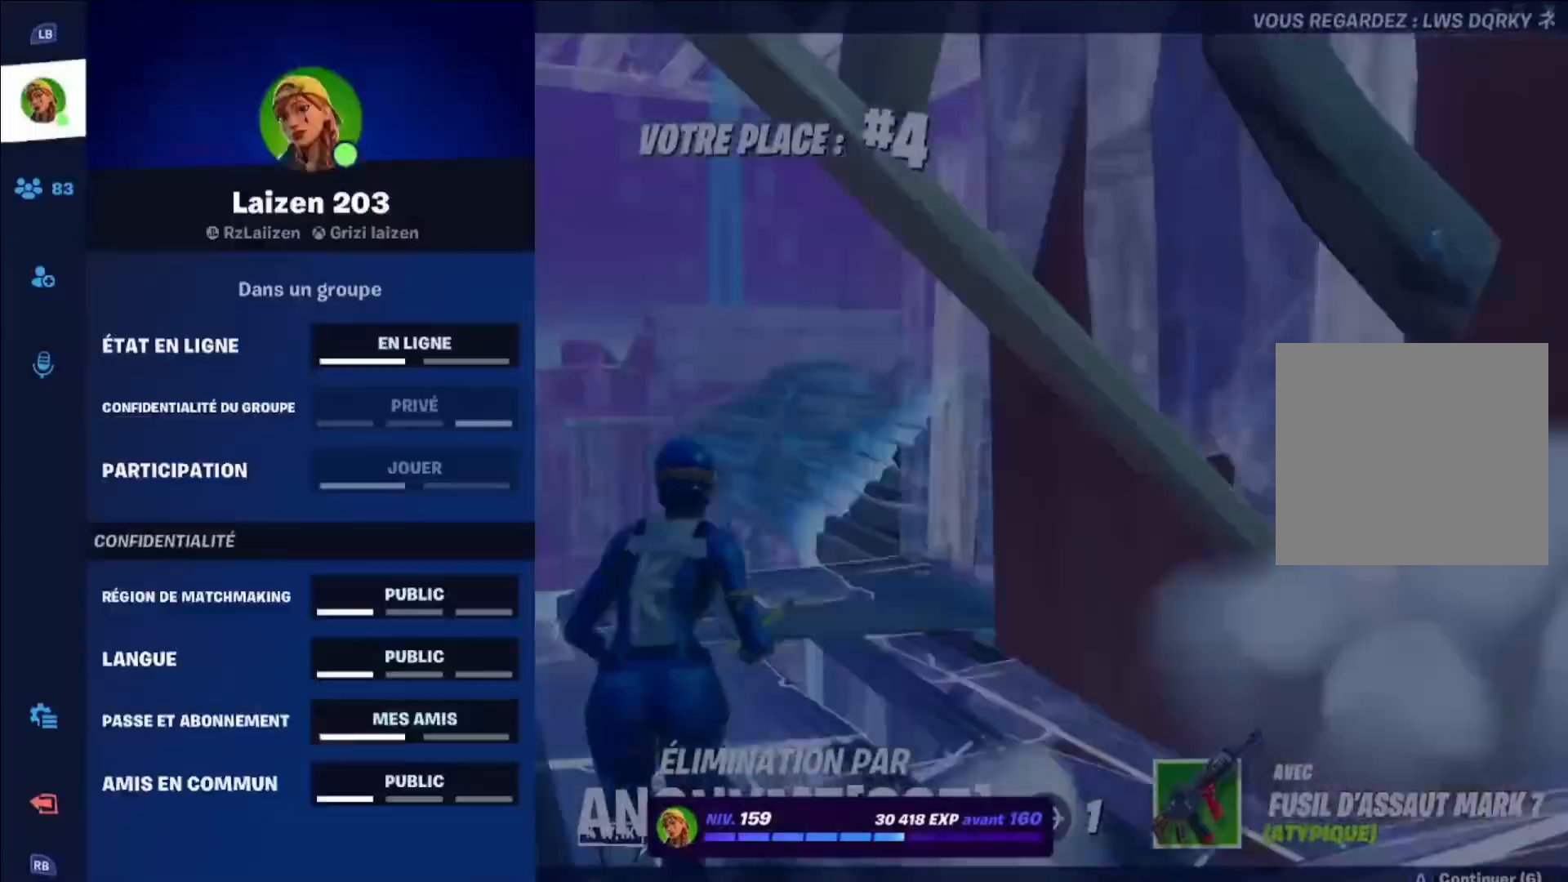
{"buttons": [], "left_stick": "up", "right_stick": "center", "events": [[80, "left_stick", "up"], [200, "left_stick", "center"], [240, "A", "down"], [280, "A", "up"], [360, "A", "down"], [400, "A", "up"], [480, "A", "down"], [520, "A", "up"], [520, "left_stick", "up"]]}
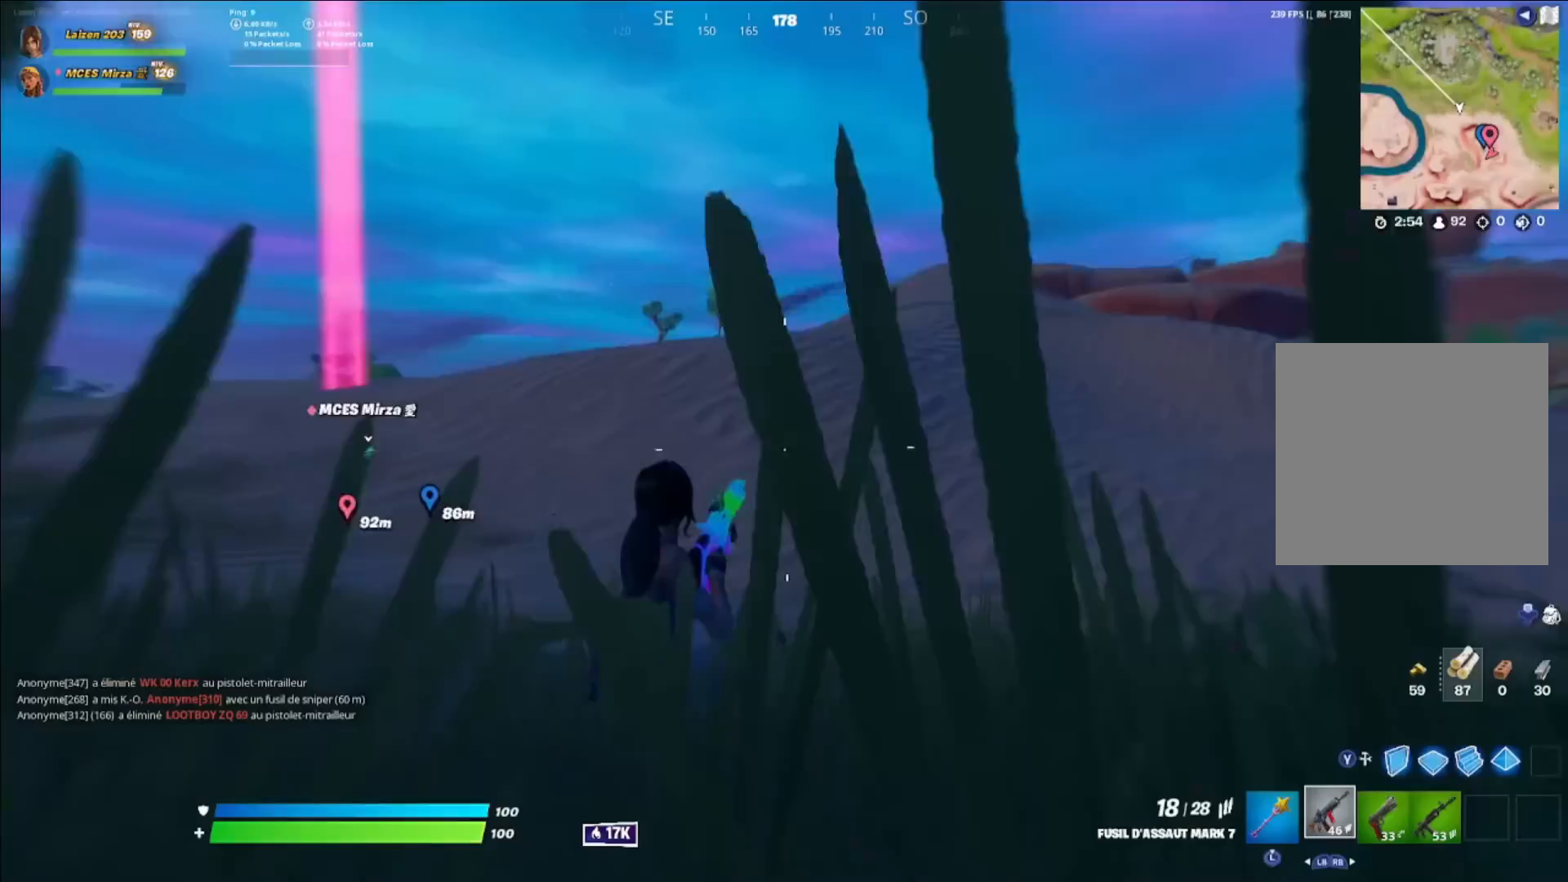
{"buttons": [], "left_stick": "up", "right_stick": "center", "events": []}
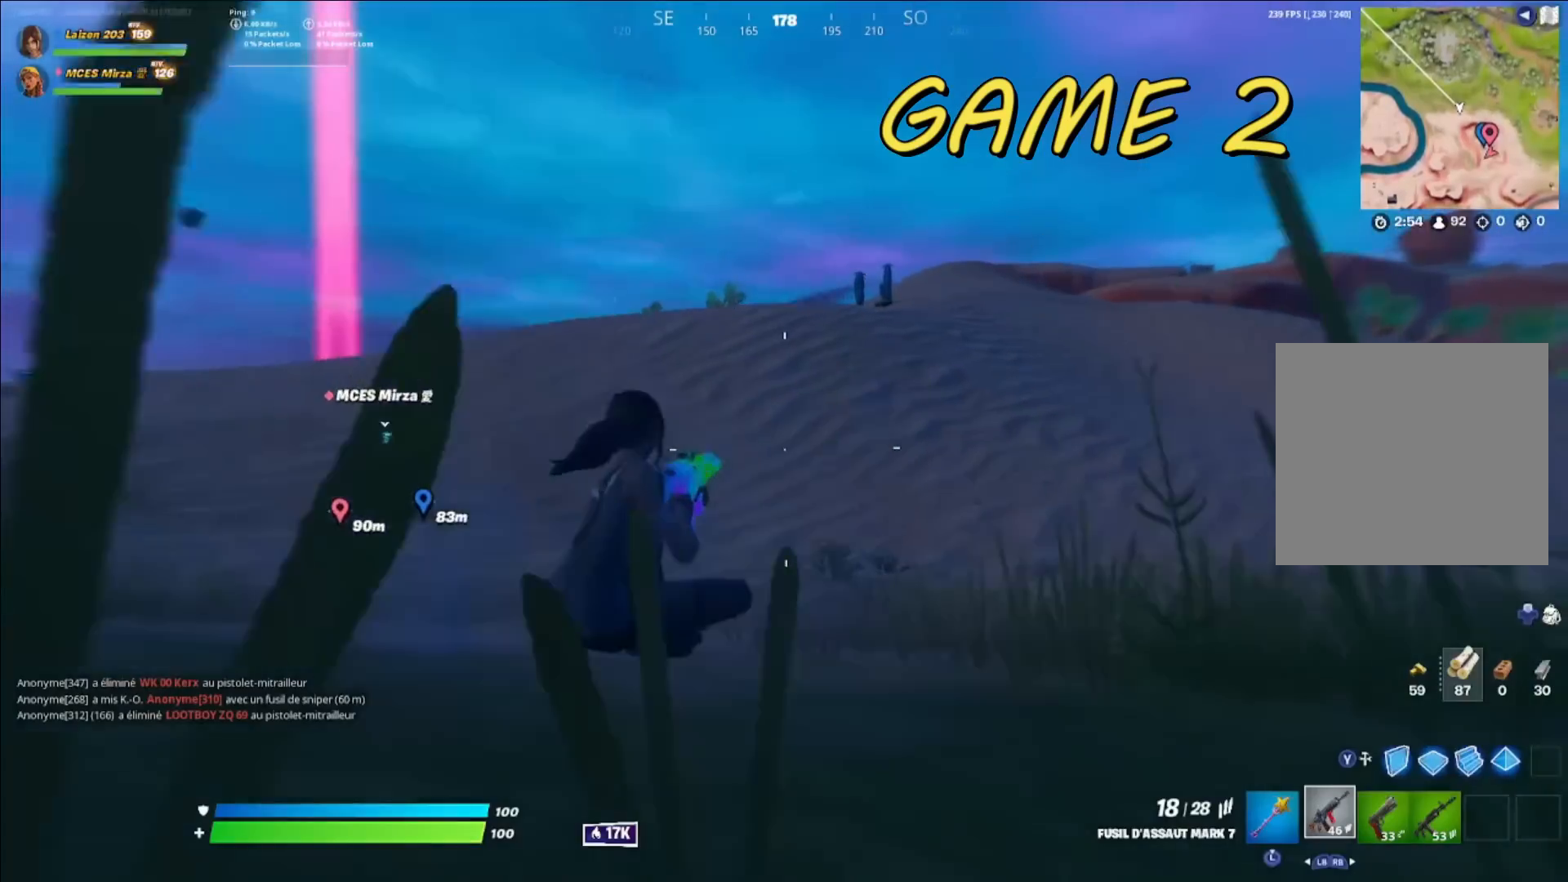
{"buttons": [], "left_stick": "up", "right_stick": "center", "events": [[320, "A", "down"], [440, "A", "up"]]}
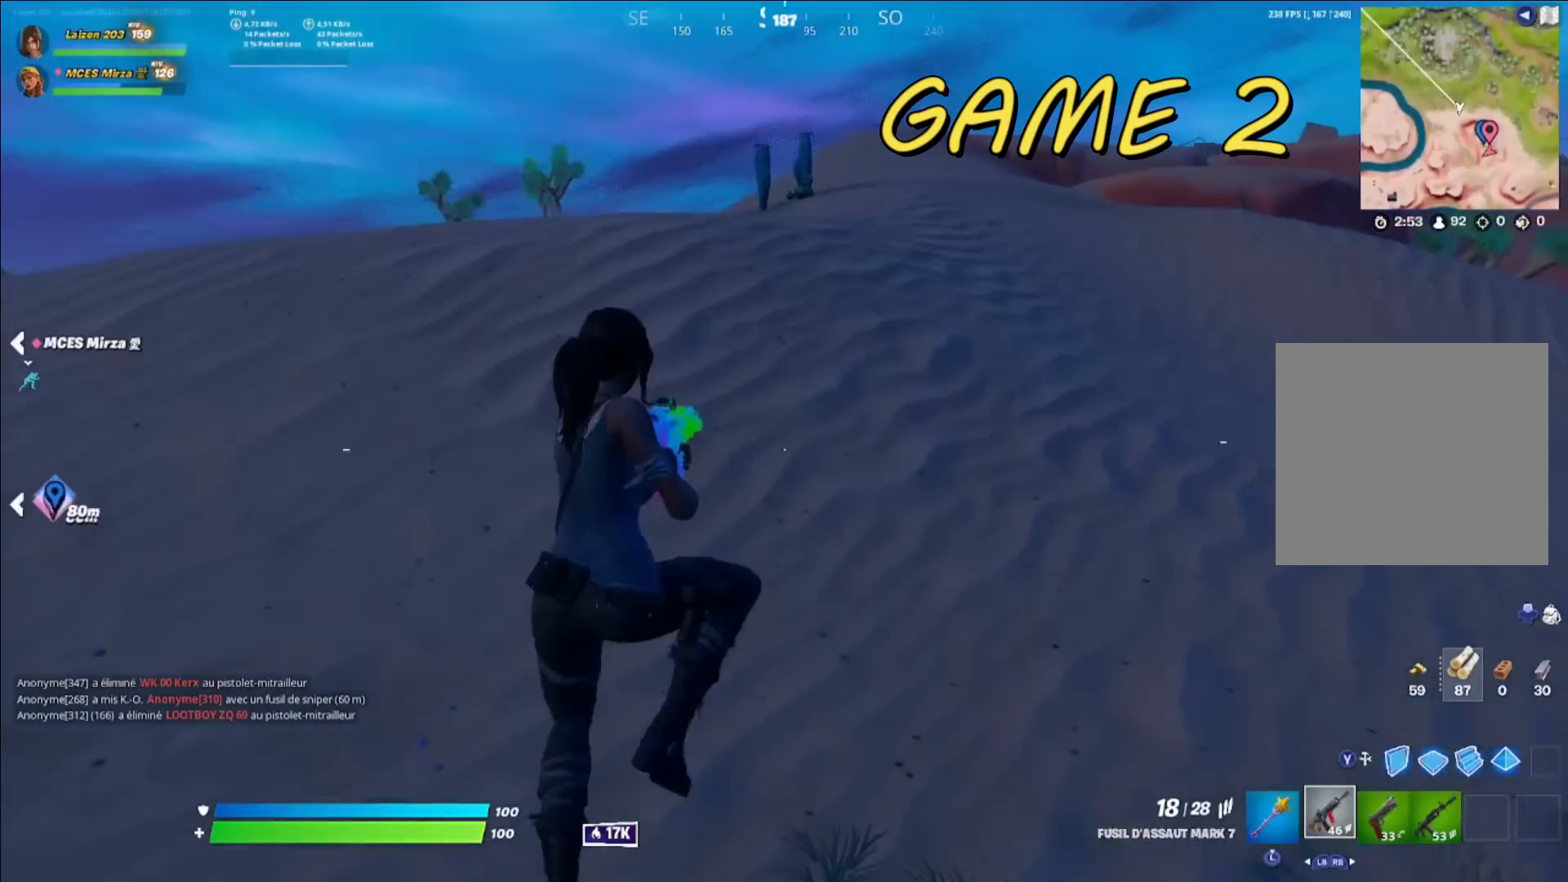
{"buttons": [], "left_stick": "up", "right_stick": "center", "events": [[80, "left_stick", "up-left"], [440, "left_stick", "up"]]}
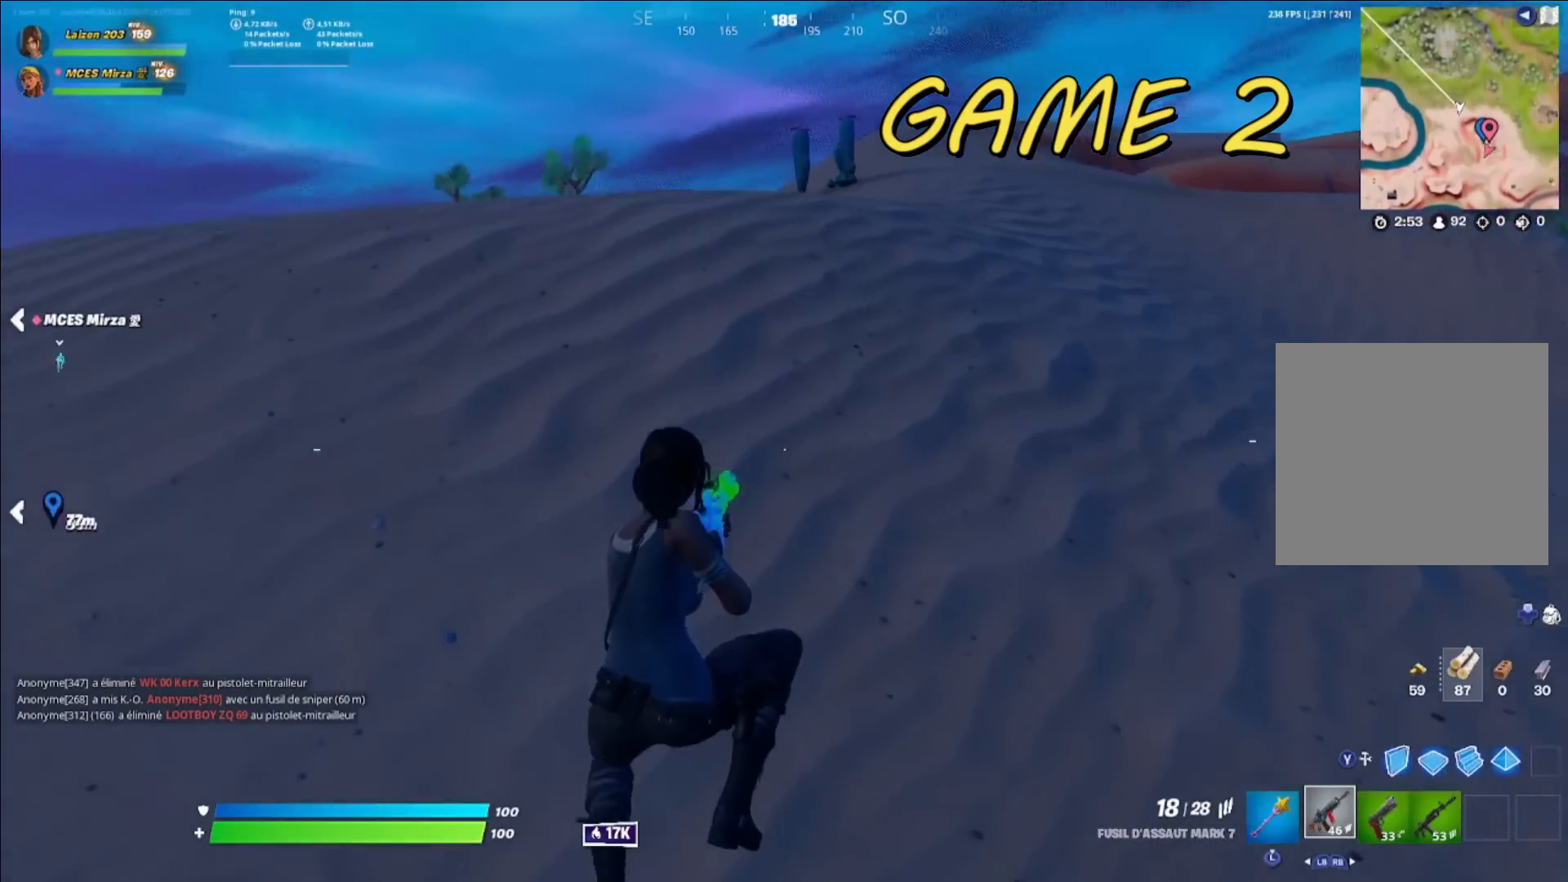
{"buttons": [], "left_stick": "up", "right_stick": "center", "events": [[40, "right_stick", "left"], [120, "right_stick", "center"]]}
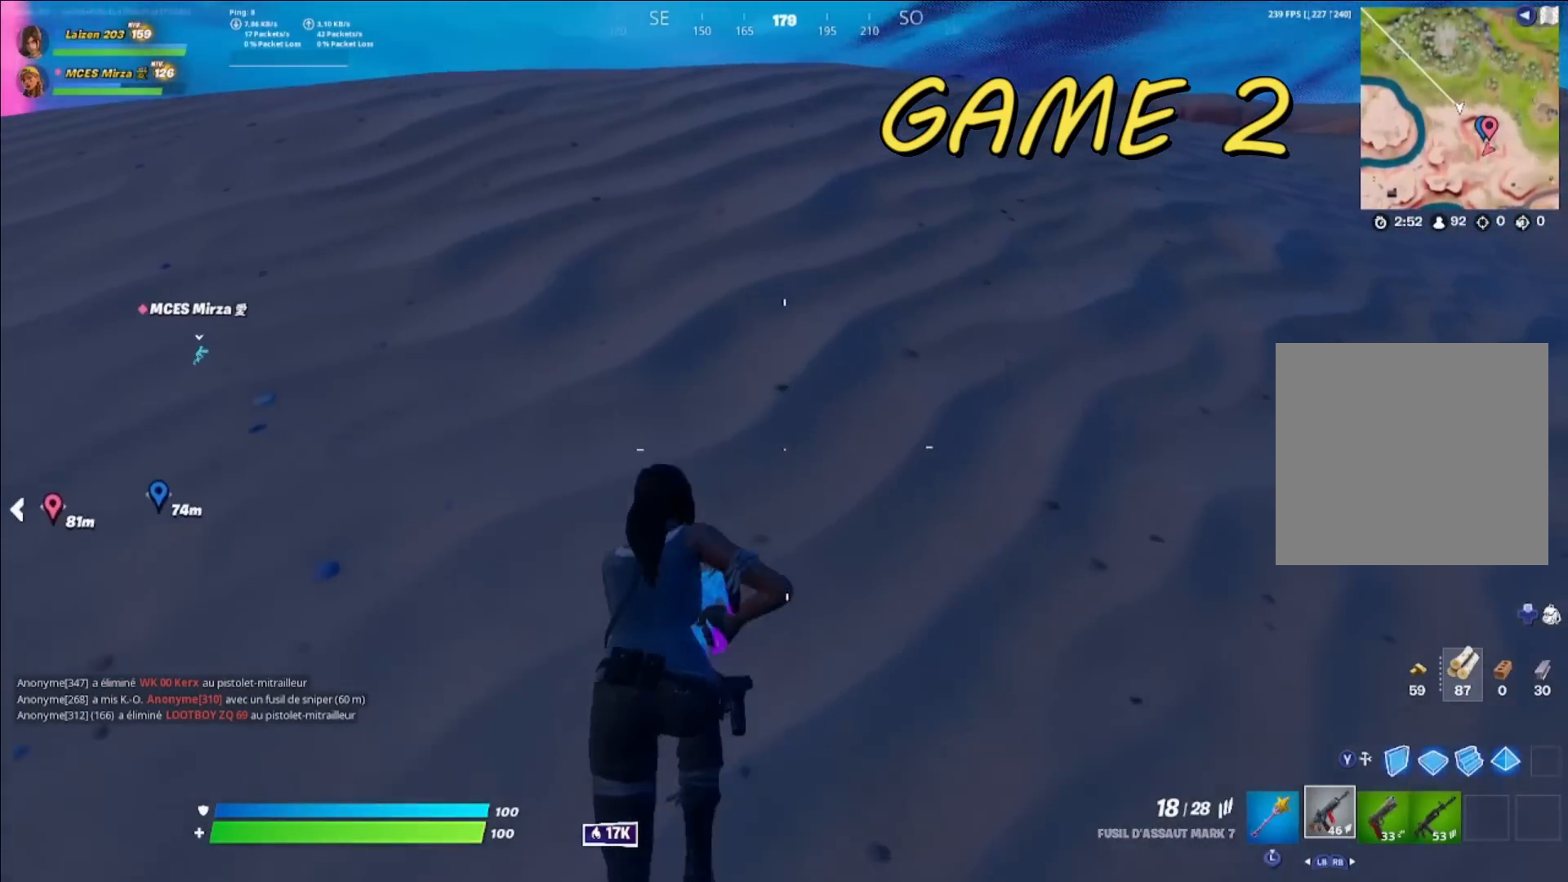
{"buttons": [], "left_stick": "up-right", "right_stick": "center", "events": [[240, "left_stick", "up-right"]]}
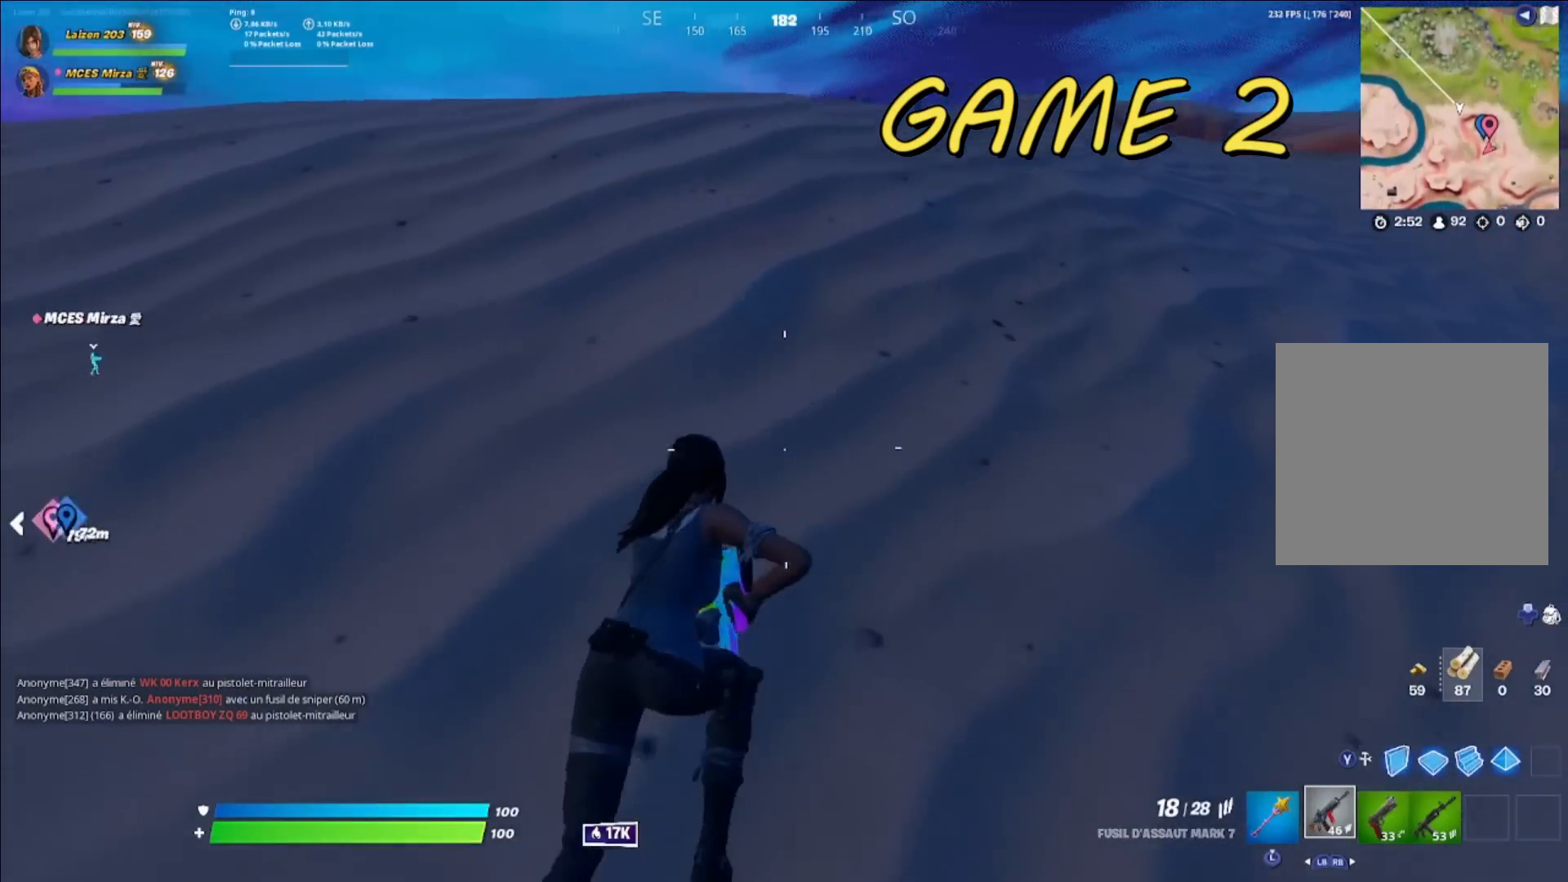
{"buttons": [], "left_stick": "up-left", "right_stick": "center", "events": [[80, "A", "down"], [240, "A", "up"], [280, "left_stick", "up"], [400, "left_stick", "up-left"]]}
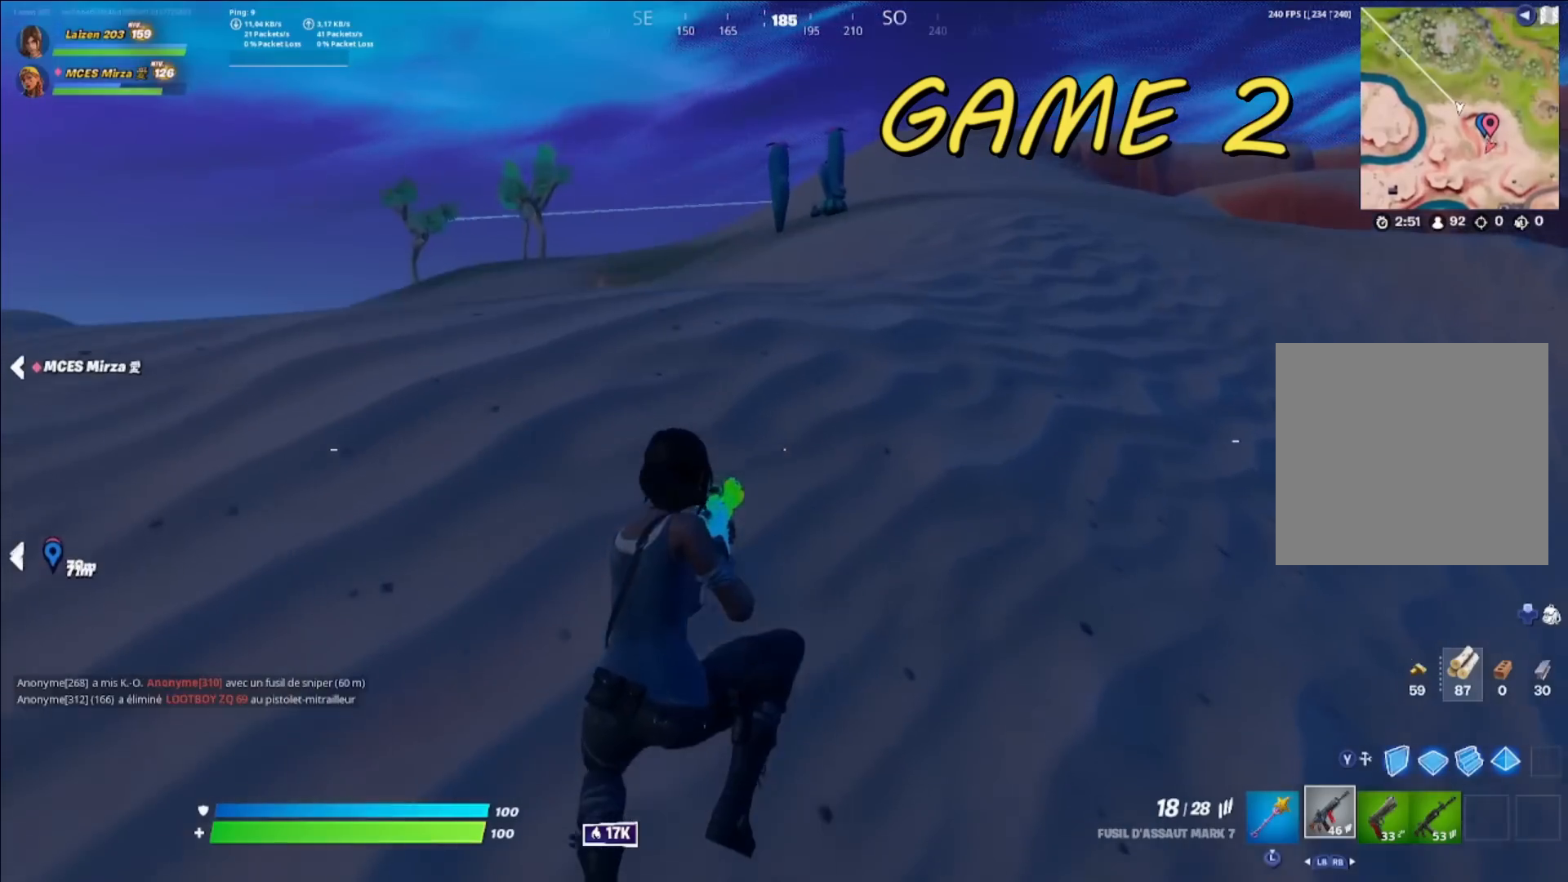
{"buttons": [], "left_stick": "up-left", "right_stick": "center", "events": []}
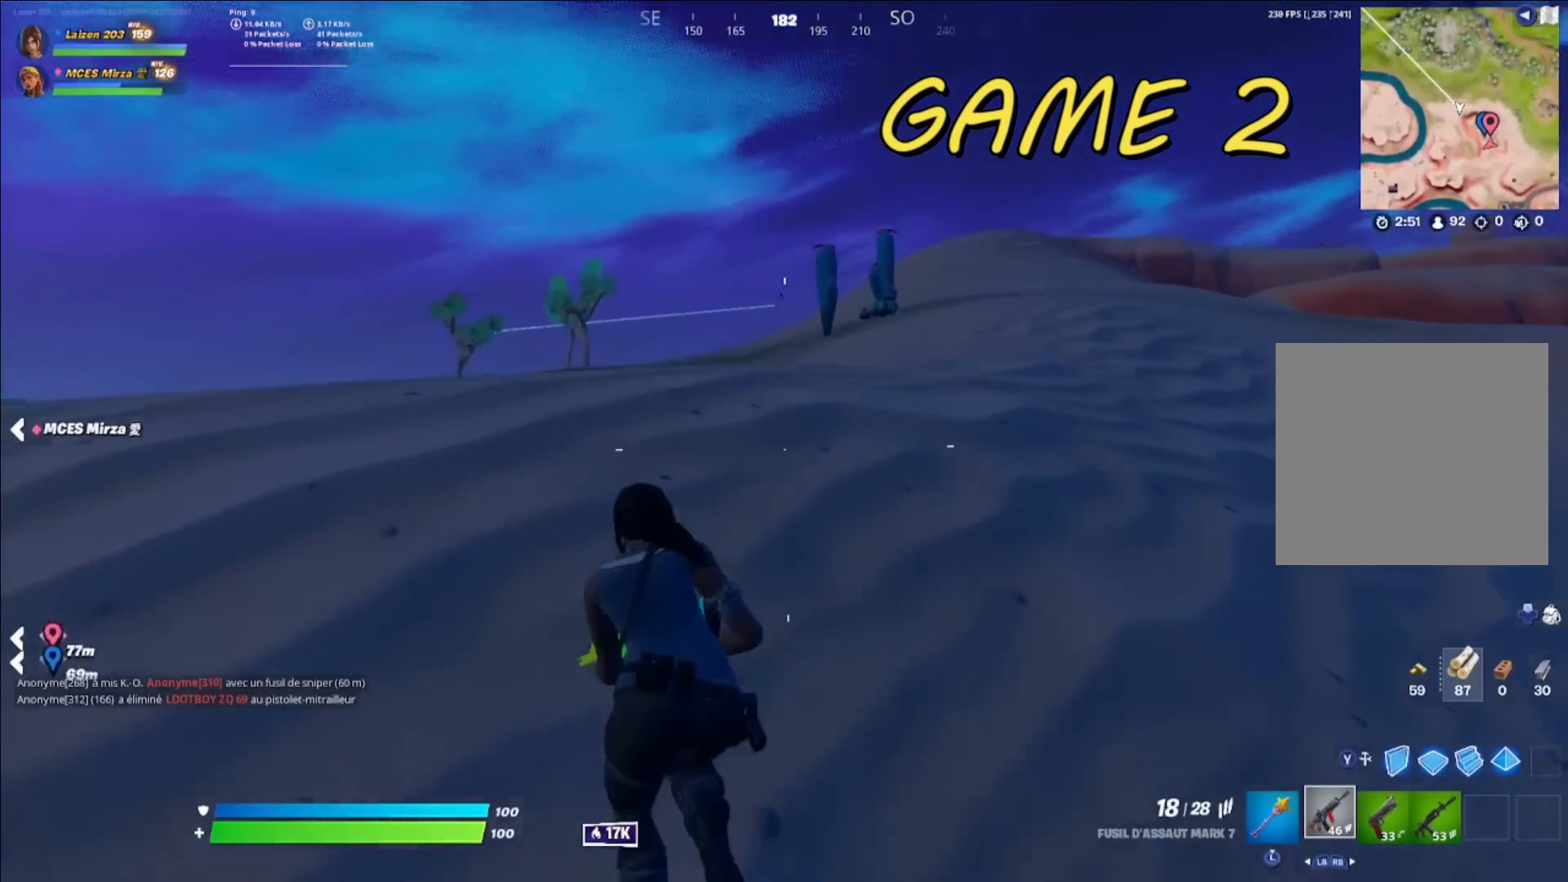
{"buttons": ["L2"], "left_stick": "up-left", "right_stick": "down-left", "events": [[40, "L2", "down"], [160, "right_stick", "up-left"], [440, "right_stick", "down-left"]]}